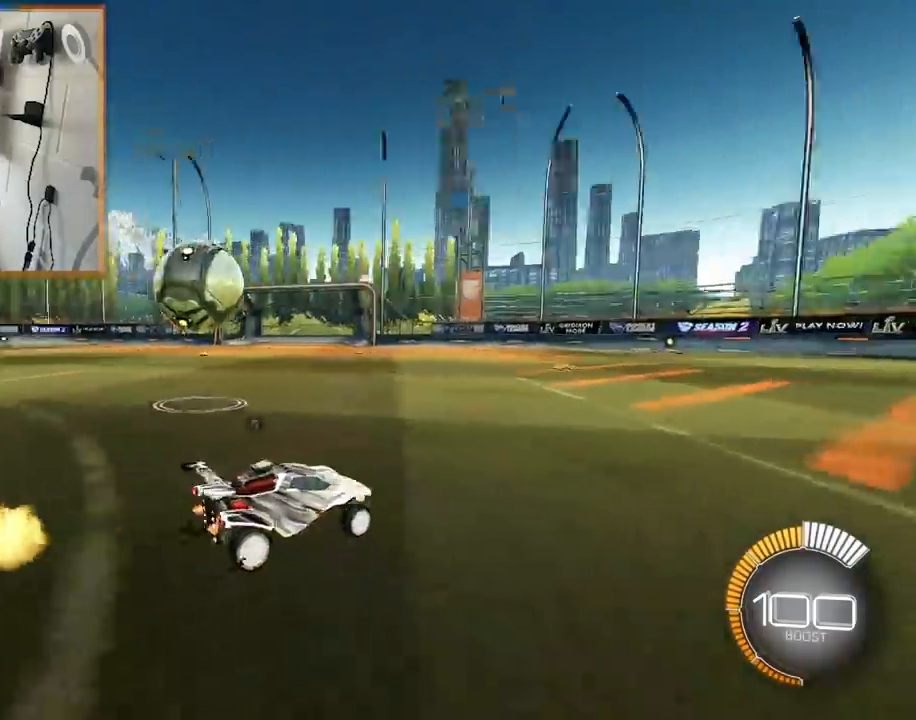
Gameplay with a controller (PlayStation layout); each line is a JSON object with the inputs held at the frame after it. "events" lists button and stick changes between this image and that frame as [ms after this image, input, new state], when the widget could be followed in between. Not read: L2.
{"buttons": [], "left_stick": "up", "right_stick": "center", "events": [[67, "TRIANGLE", "up"], [117, "R1", "up"], [367, "left_stick", "up"]]}
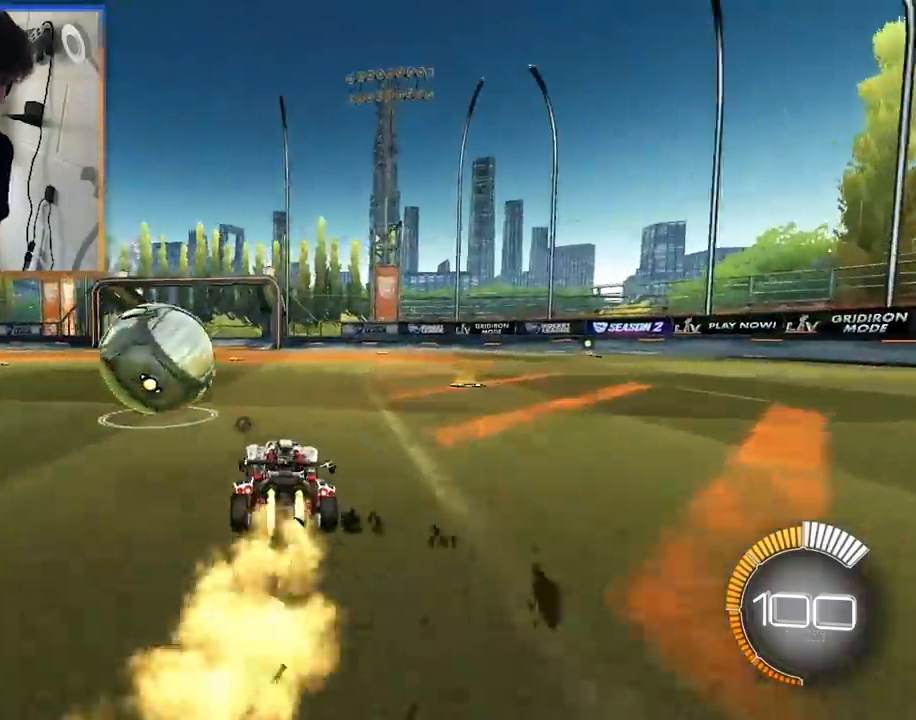
{"buttons": ["R1"], "left_stick": "center", "right_stick": "center", "events": [[83, "CROSS", "down"], [100, "left_stick", "up-left"], [167, "CROSS", "up"], [217, "CROSS", "down"], [267, "left_stick", "left"], [300, "CROSS", "up"], [400, "left_stick", "center"], [500, "R1", "down"]]}
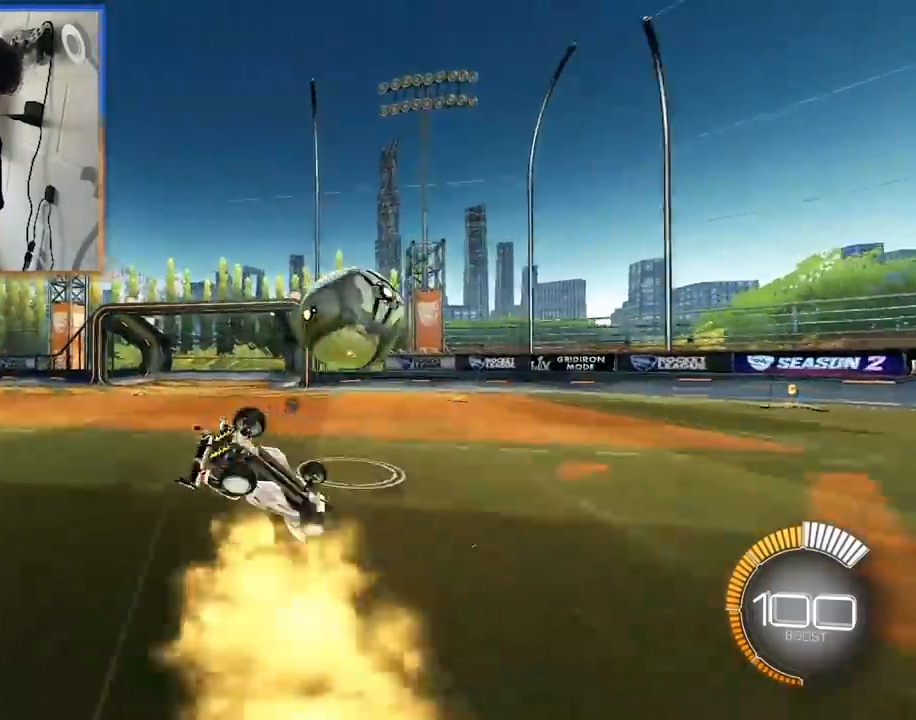
{"buttons": [], "left_stick": "left", "right_stick": "center", "events": [[17, "CROSS", "down"], [50, "SQUARE", "down"], [67, "TRIANGLE", "down"], [67, "left_stick", "left"], [467, "CROSS", "up"], [467, "SQUARE", "up"], [467, "TRIANGLE", "up"], [483, "R1", "up"]]}
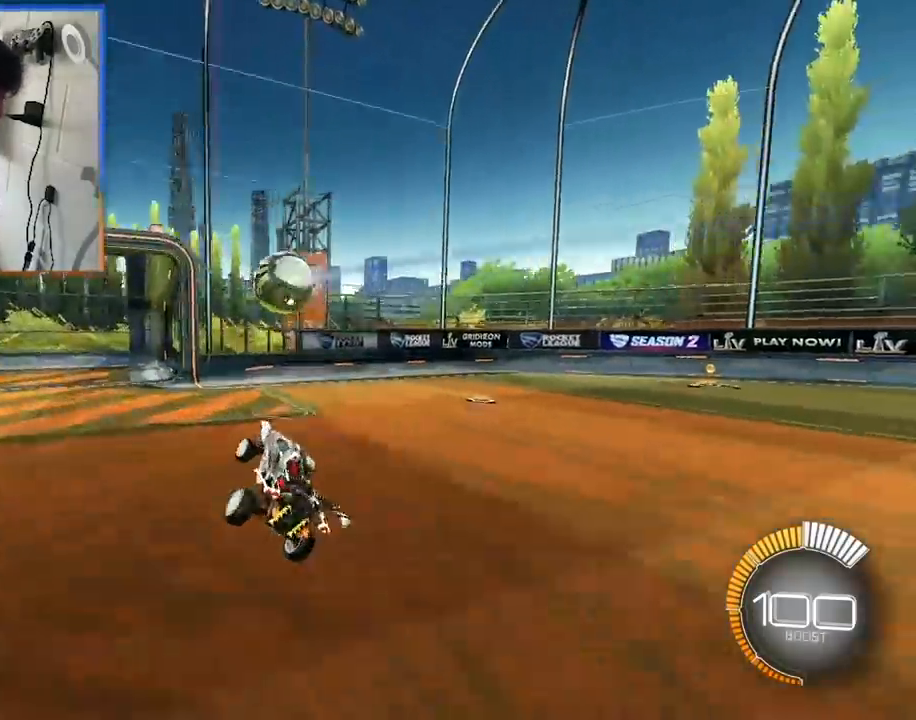
{"buttons": ["L1"], "left_stick": "center", "right_stick": "center", "events": [[300, "left_stick", "center"], [450, "L1", "down"]]}
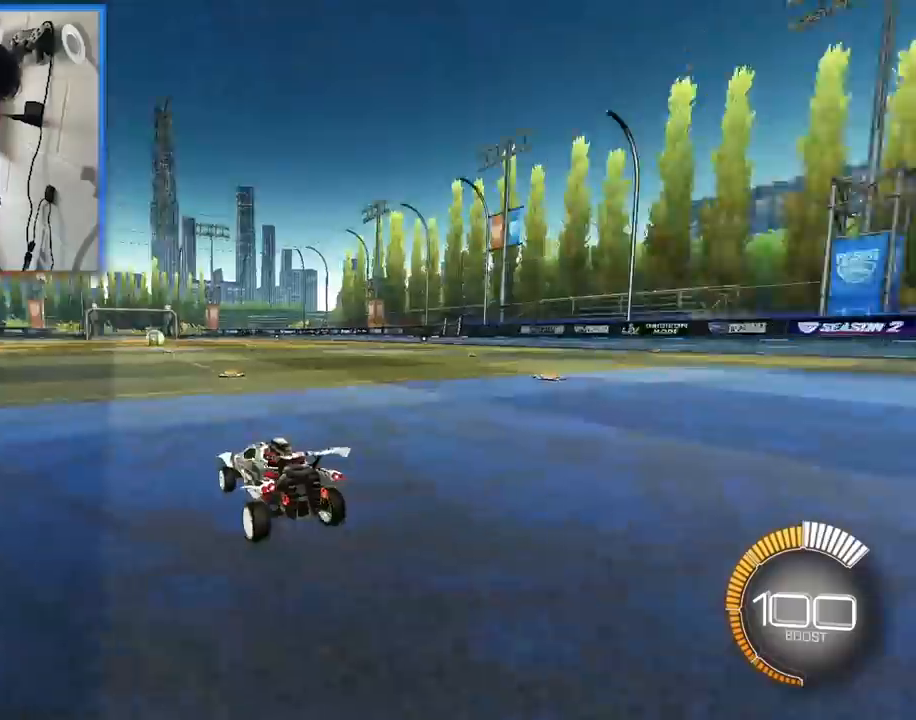
{"buttons": [], "left_stick": "up", "right_stick": "center", "events": [[50, "L1", "up"], [67, "left_stick", "up"]]}
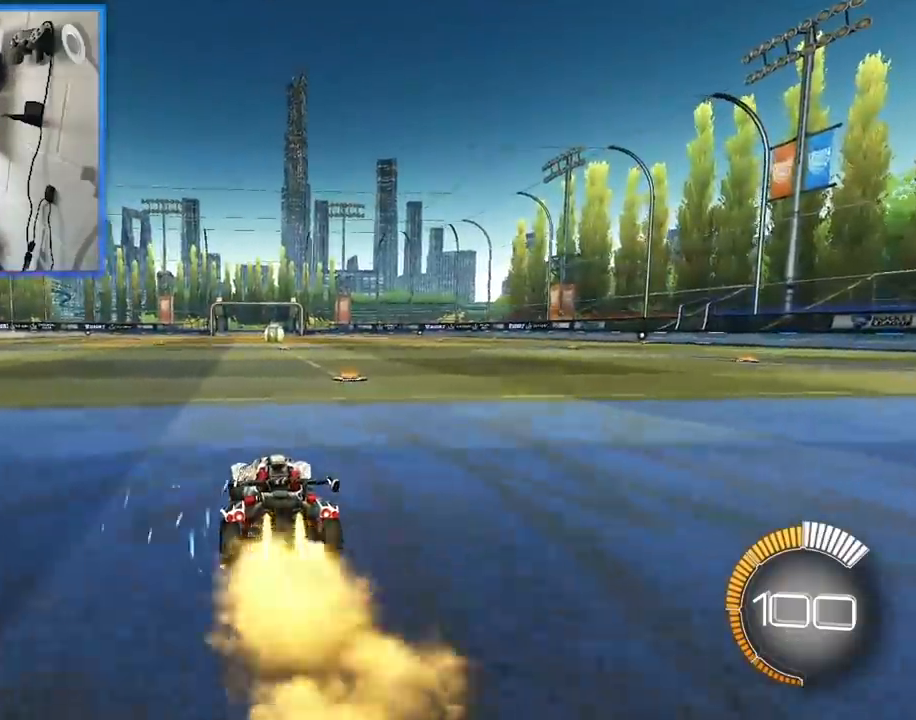
{"buttons": ["CROSS", "R1", "L3"], "left_stick": "down", "right_stick": "center", "events": [[167, "CROSS", "down"], [167, "R1", "down"], [200, "left_stick", "up-right"], [233, "CROSS", "up"], [283, "CROSS", "down"], [300, "L3", "down"], [367, "left_stick", "down"]]}
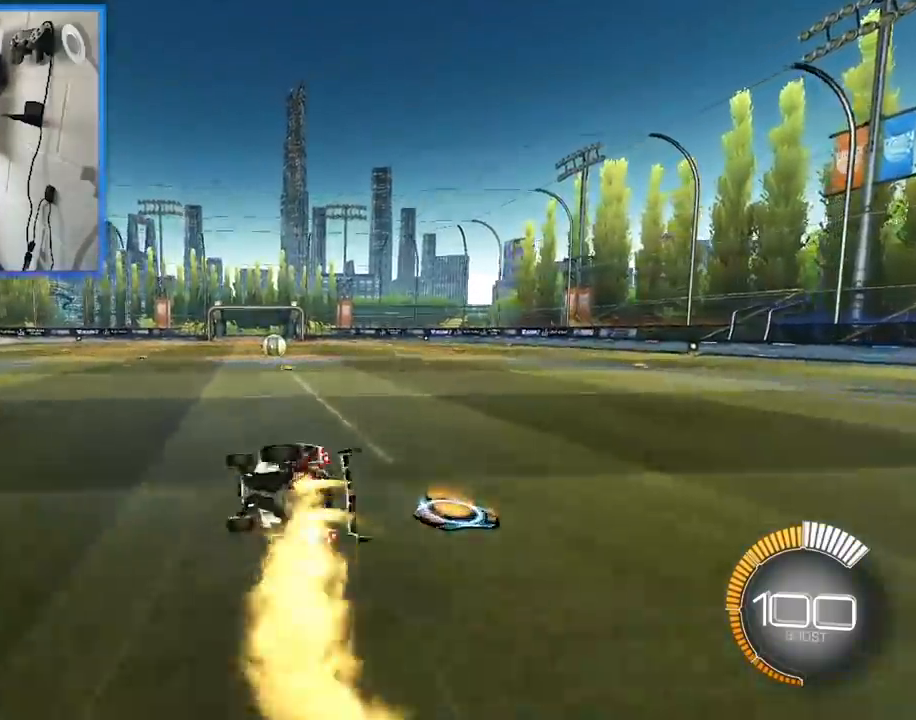
{"buttons": ["CROSS", "R1"], "left_stick": "down-right", "right_stick": "center", "events": [[50, "L3", "up"], [183, "left_stick", "down-right"]]}
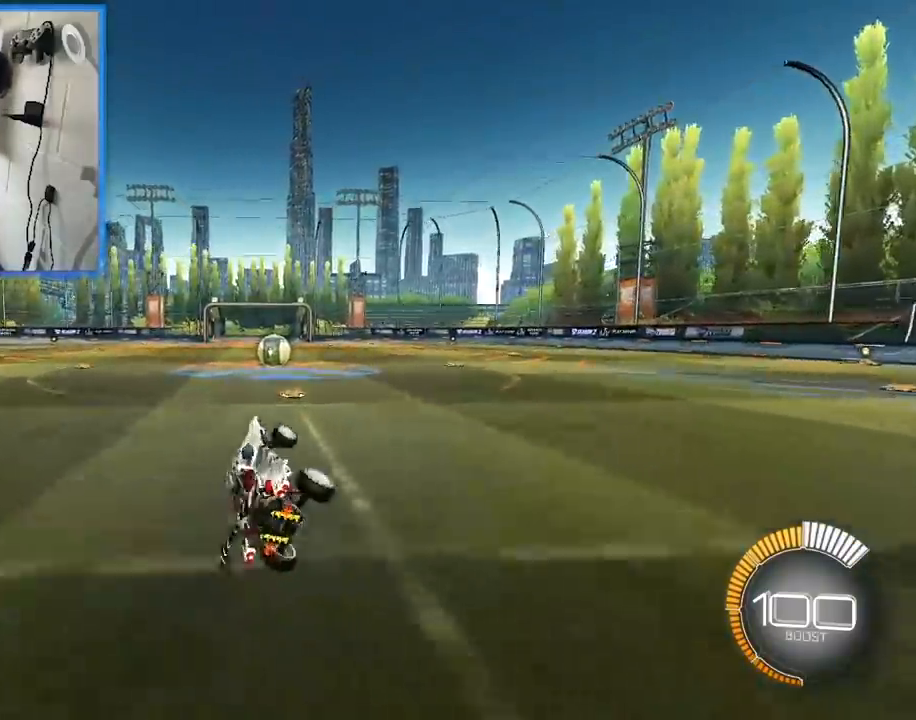
{"buttons": [], "left_stick": "down-right", "right_stick": "center", "events": [[17, "R1", "up"], [17, "left_stick", "center"], [33, "CROSS", "up"], [200, "left_stick", "right"], [350, "left_stick", "down-right"]]}
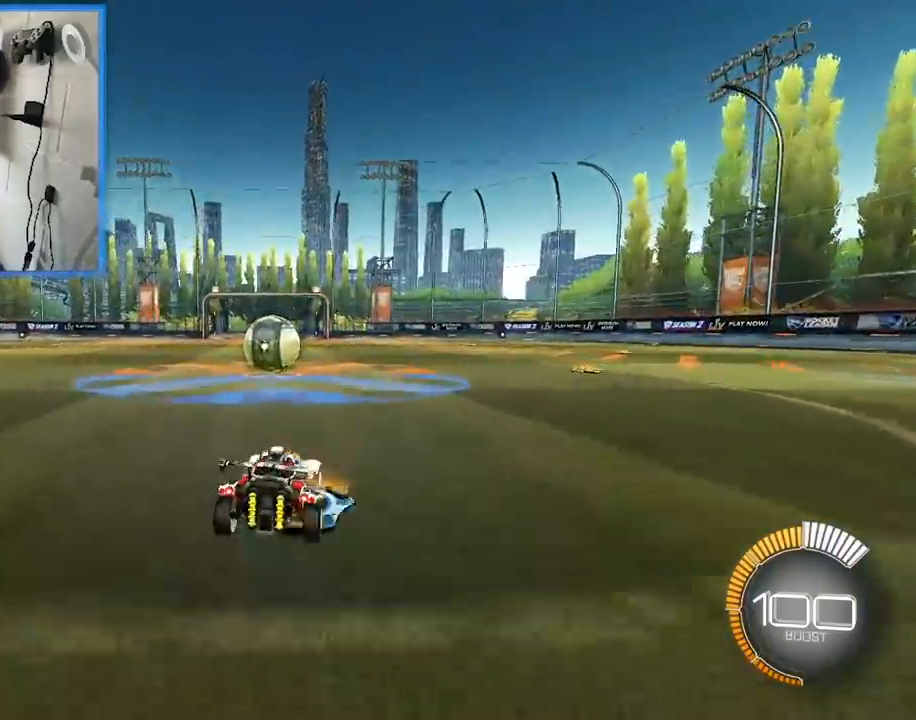
{"buttons": ["TRIANGLE", "R1"], "left_stick": "up-left", "right_stick": "center", "events": [[67, "left_stick", "center"], [433, "R1", "down"], [450, "TRIANGLE", "down"], [450, "left_stick", "up-left"]]}
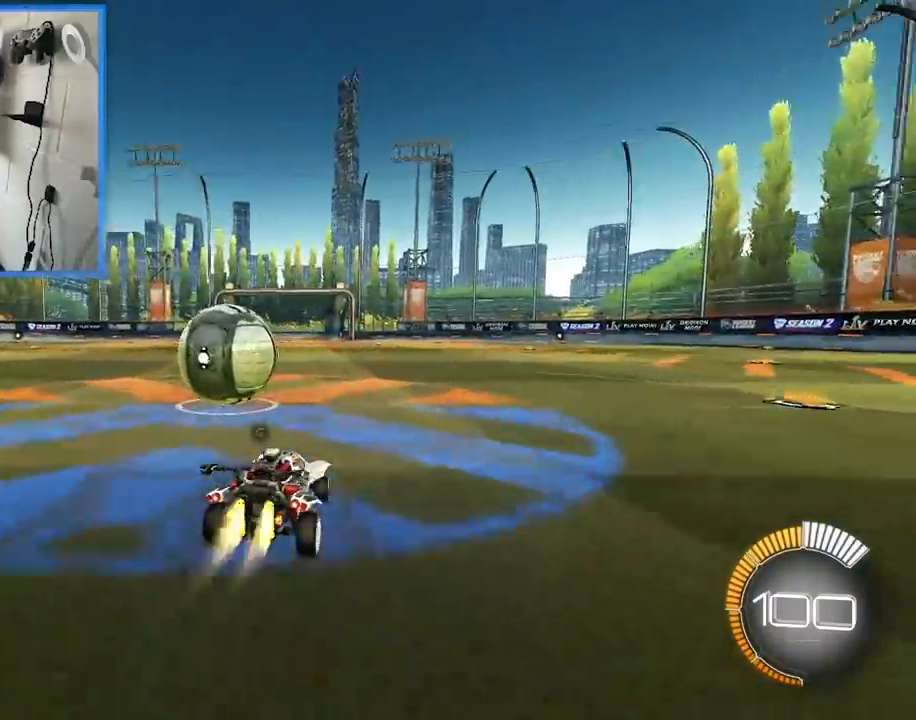
{"buttons": [], "left_stick": "up-left", "right_stick": "center", "events": [[17, "R1", "up"], [50, "TRIANGLE", "up"], [100, "left_stick", "up"], [217, "left_stick", "up-left"]]}
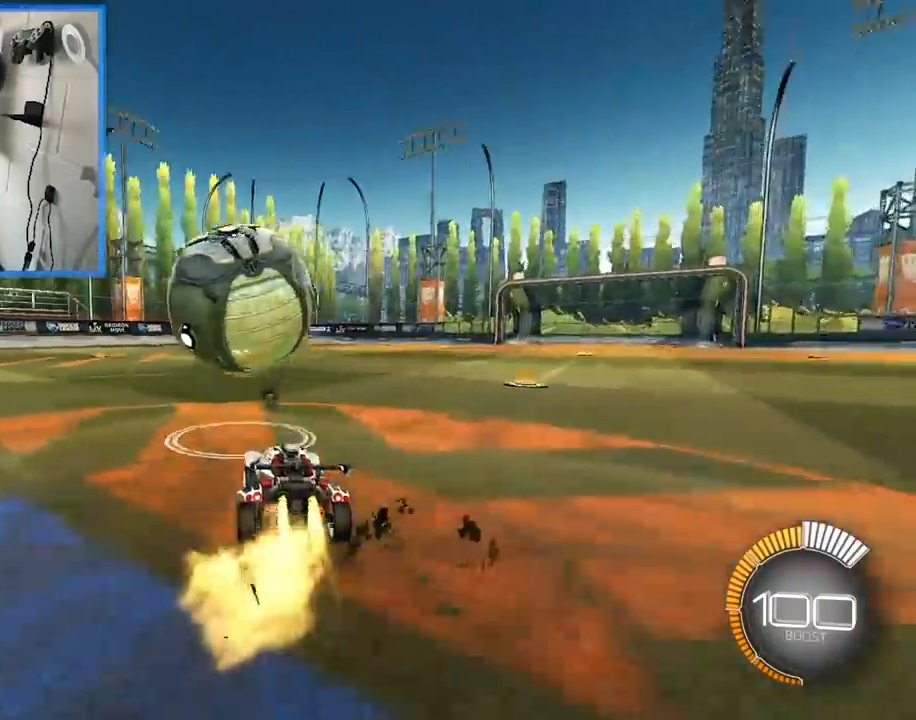
{"buttons": [], "left_stick": "up", "right_stick": "center", "events": [[33, "TRIANGLE", "down"], [167, "TRIANGLE", "up"], [183, "left_stick", "up"]]}
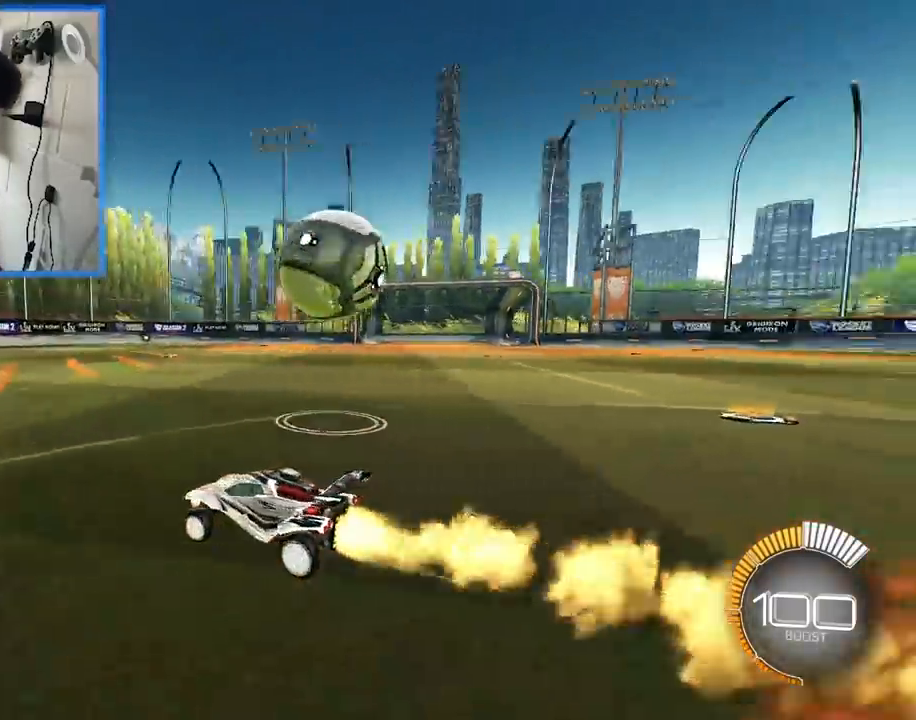
{"buttons": [], "left_stick": "up-right", "right_stick": "center", "events": [[167, "left_stick", "up-right"]]}
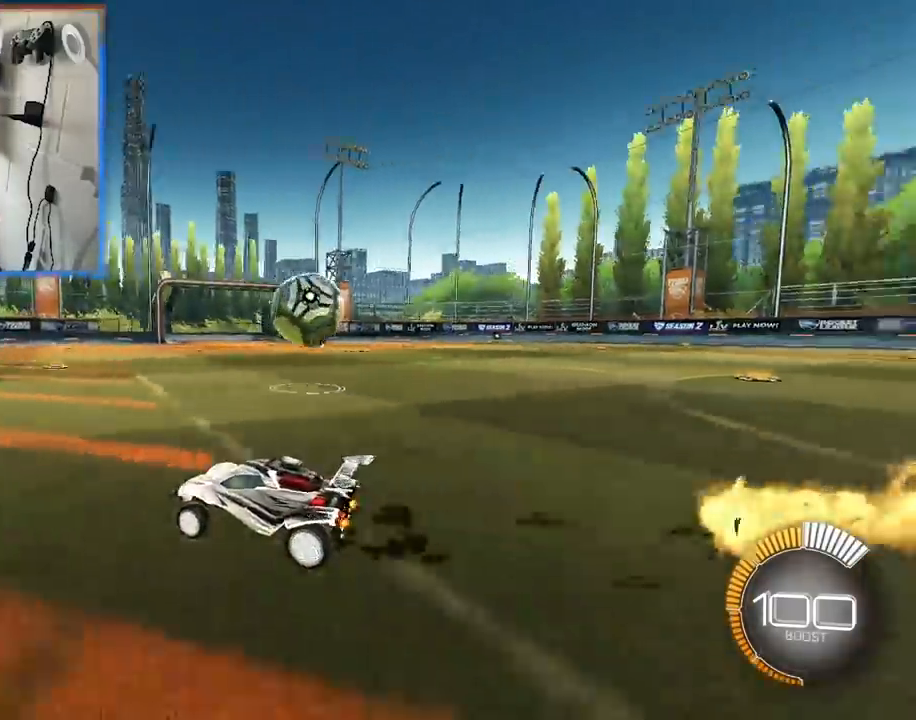
{"buttons": [], "left_stick": "up-left", "right_stick": "center", "events": [[33, "R1", "down"], [50, "TRIANGLE", "down"], [150, "R1", "up"], [150, "TRIANGLE", "up"], [417, "CROSS", "down"], [450, "left_stick", "up-left"], [500, "CROSS", "up"]]}
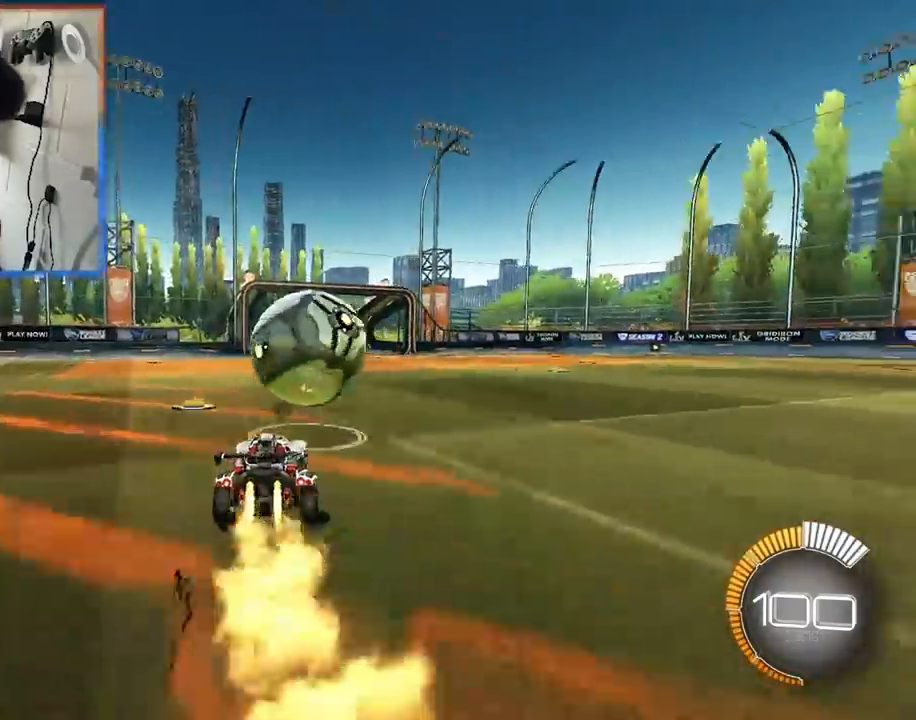
{"buttons": ["L1"], "left_stick": "center", "right_stick": "center", "events": [[67, "CROSS", "down"], [200, "CROSS", "up"], [283, "left_stick", "center"], [450, "L1", "down"]]}
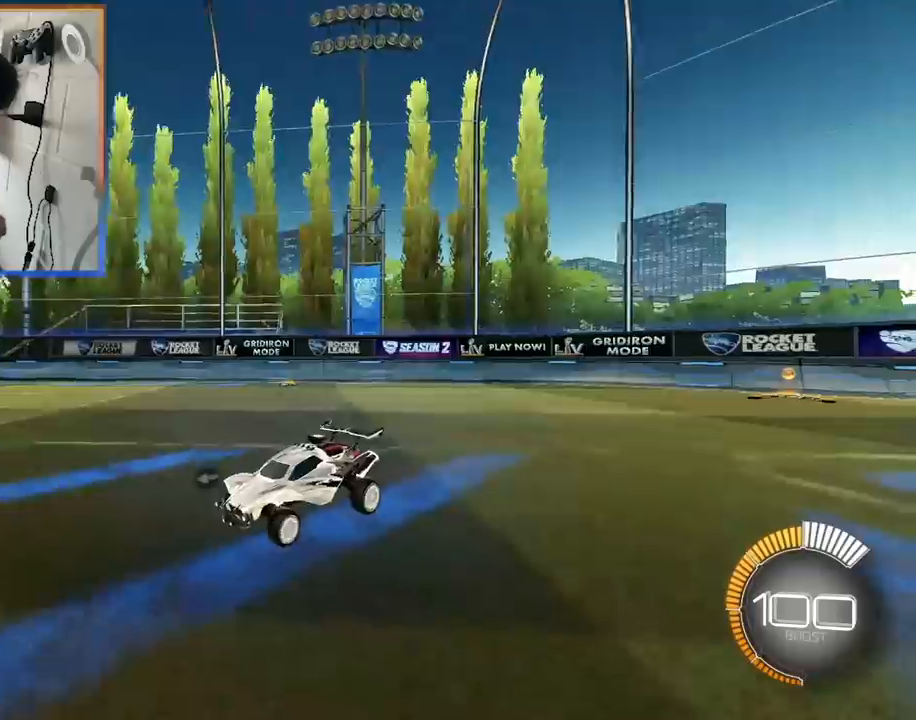
{"buttons": [], "left_stick": "up", "right_stick": "center", "events": [[50, "L1", "up"], [100, "left_stick", "up"]]}
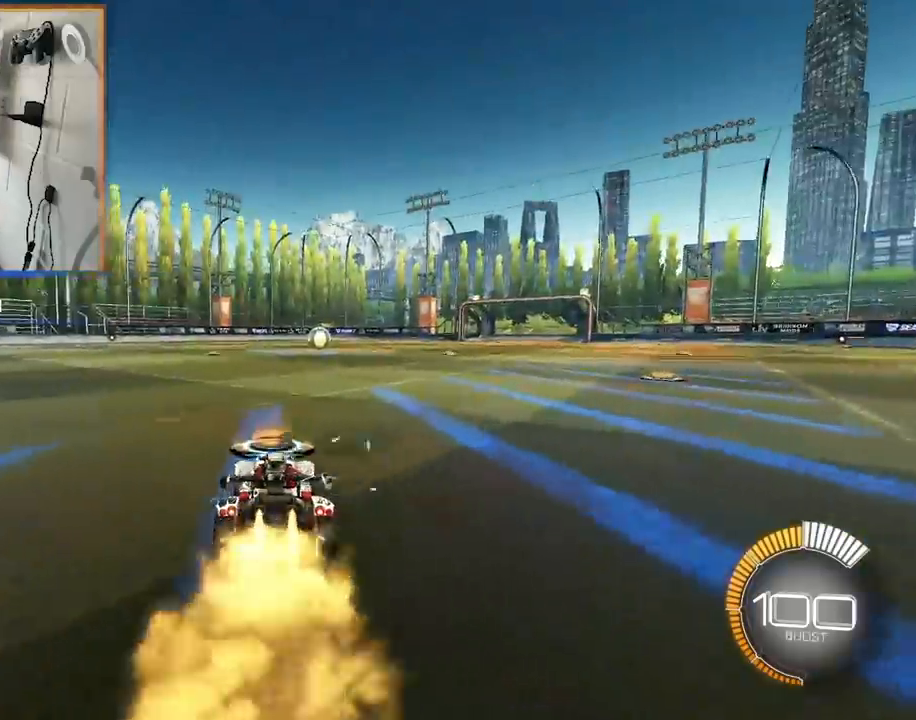
{"buttons": ["CROSS", "R1"], "left_stick": "center", "right_stick": "center", "events": [[83, "CROSS", "down"], [83, "R1", "down"], [117, "left_stick", "up-right"], [167, "CROSS", "up"], [200, "CROSS", "down"], [267, "L3", "down"], [267, "left_stick", "down"], [400, "L3", "up"], [467, "left_stick", "center"]]}
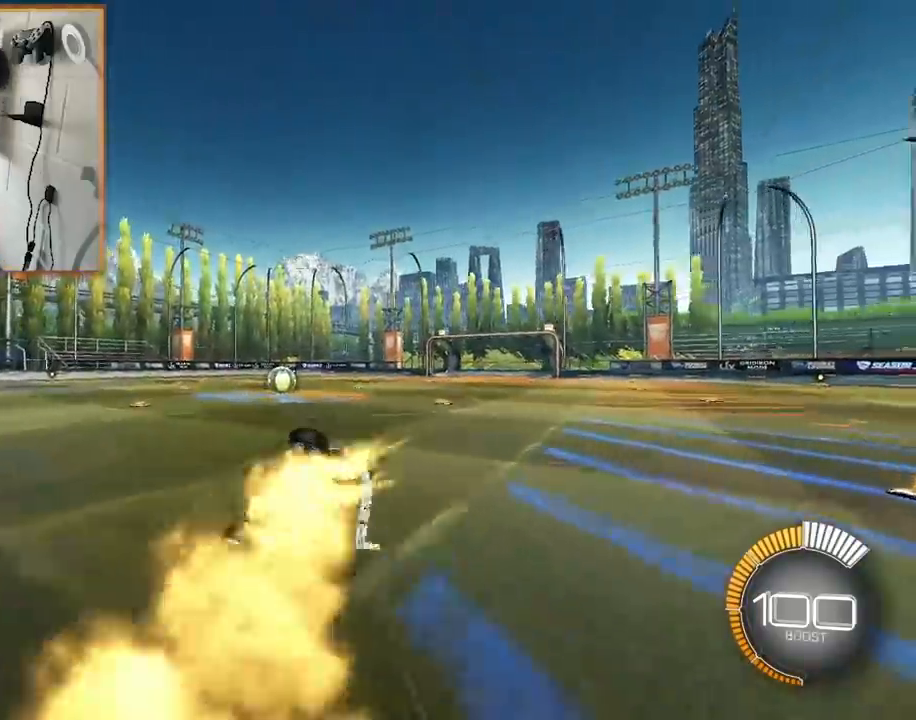
{"buttons": [], "left_stick": "center", "right_stick": "center", "events": [[33, "left_stick", "down-right"], [450, "R1", "up"], [450, "left_stick", "center"], [467, "CROSS", "up"]]}
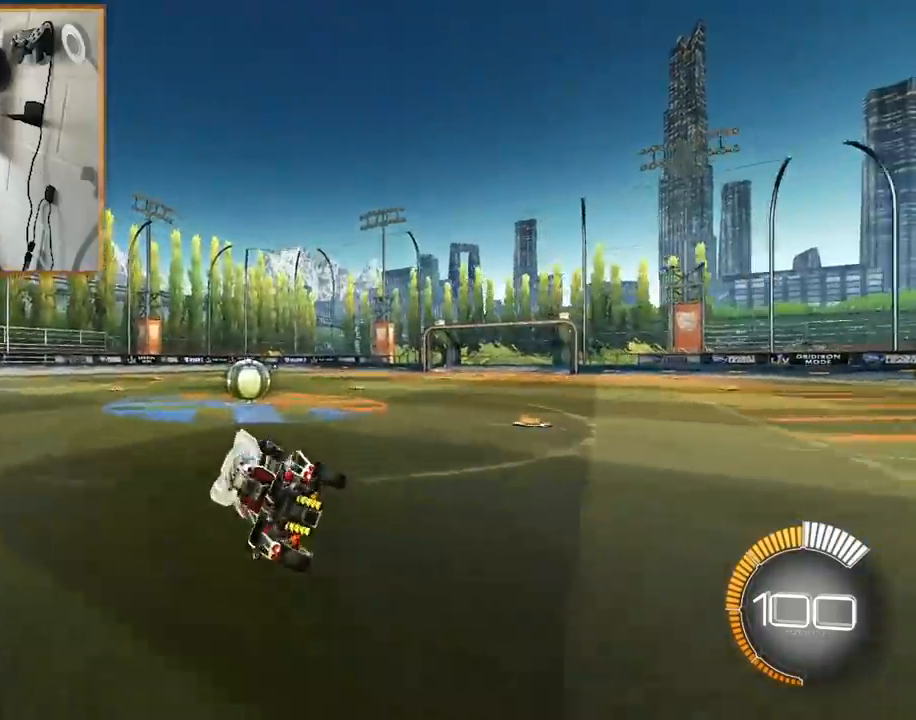
{"buttons": [], "left_stick": "center", "right_stick": "center", "events": [[167, "left_stick", "down-right"], [383, "left_stick", "center"]]}
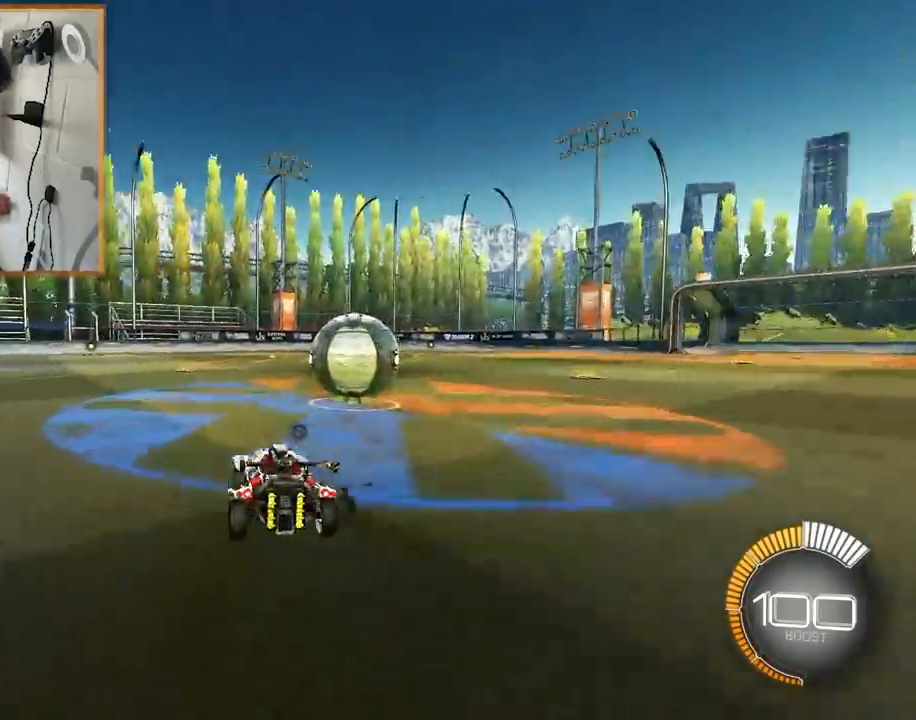
{"buttons": [], "left_stick": "up", "right_stick": "center", "events": [[50, "left_stick", "right"], [183, "left_stick", "up-right"], [300, "left_stick", "up"]]}
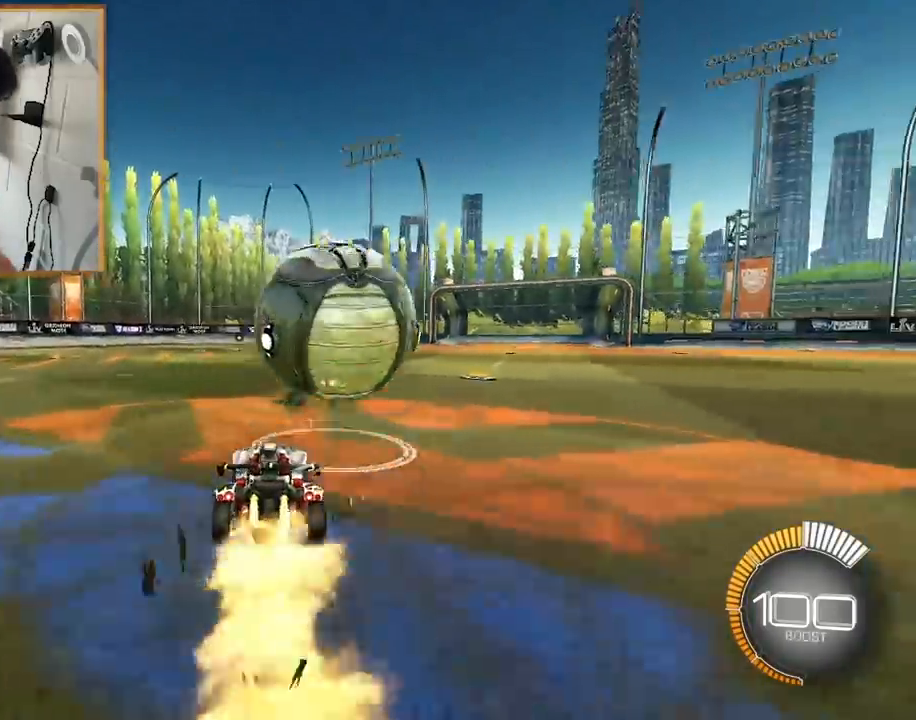
{"buttons": [], "left_stick": "up", "right_stick": "center", "events": [[100, "TRIANGLE", "down"], [250, "TRIANGLE", "up"]]}
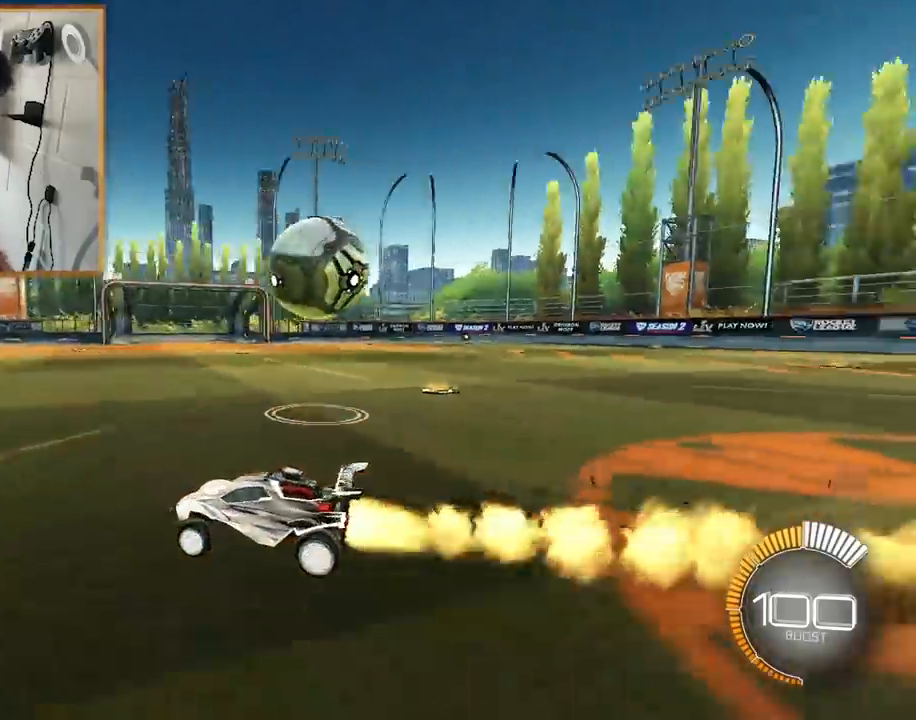
{"buttons": ["TRIANGLE"], "left_stick": "up", "right_stick": "center", "events": [[50, "left_stick", "up-right"], [383, "left_stick", "up"], [500, "TRIANGLE", "down"]]}
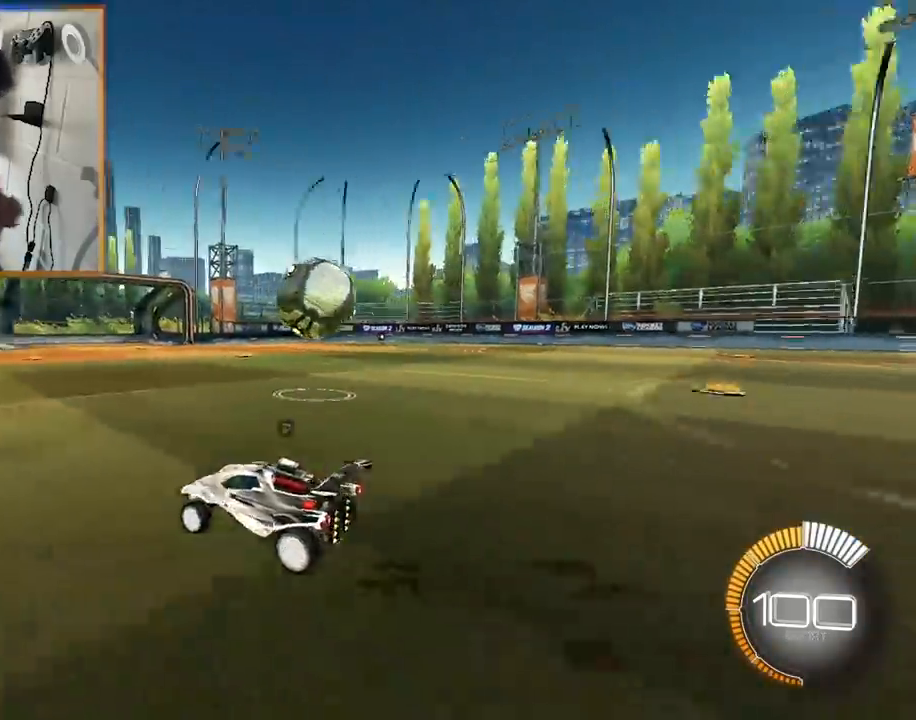
{"buttons": ["CROSS"], "left_stick": "right", "right_stick": "center", "events": [[17, "left_stick", "up-right"], [100, "TRIANGLE", "up"], [150, "left_stick", "up"], [283, "left_stick", "up-right"], [433, "left_stick", "right"], [450, "CROSS", "down"]]}
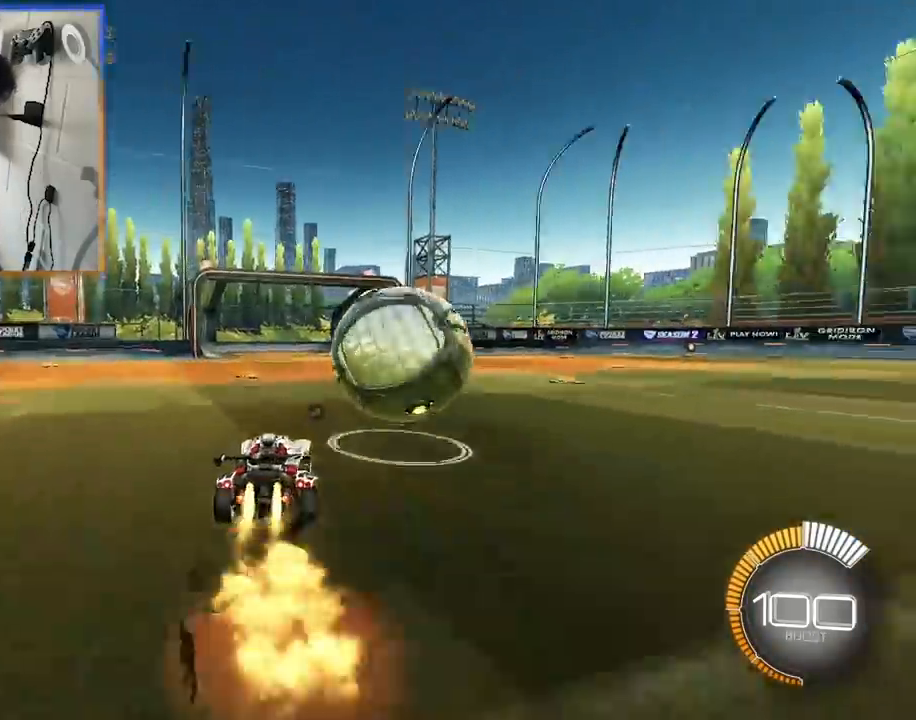
{"buttons": ["CROSS", "SQUARE", "TRIANGLE", "R1"], "left_stick": "right", "right_stick": "center", "events": [[33, "CROSS", "up"], [67, "CROSS", "down"], [183, "CROSS", "up"], [267, "left_stick", "center"], [367, "R1", "down"], [383, "CROSS", "down"], [417, "SQUARE", "down"], [417, "TRIANGLE", "down"], [417, "left_stick", "right"]]}
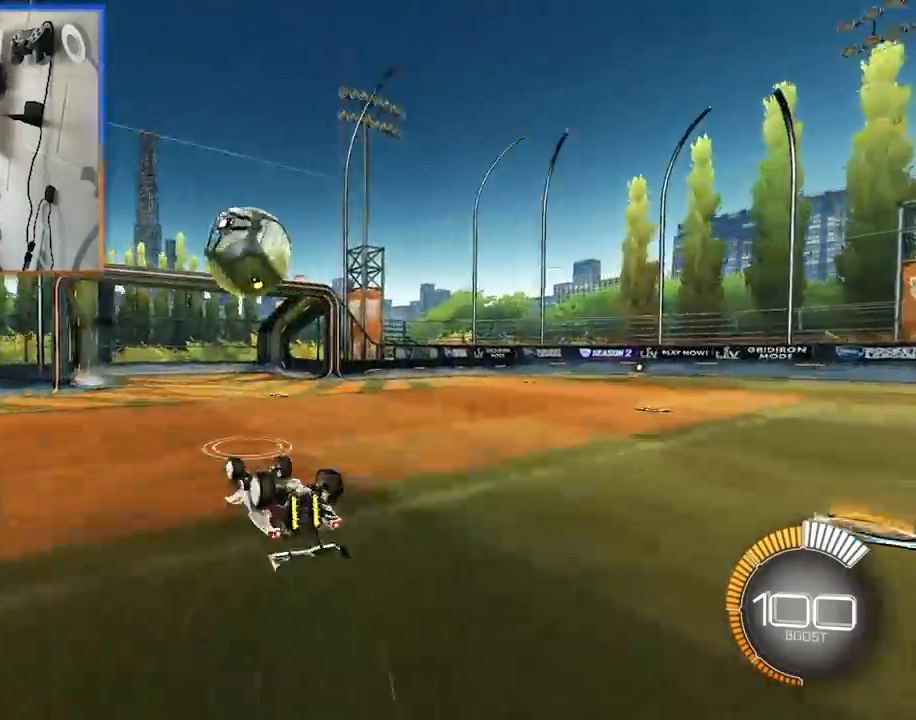
{"buttons": [], "left_stick": "up-right", "right_stick": "center", "events": [[217, "CROSS", "up"], [267, "SQUARE", "up"], [267, "TRIANGLE", "up"], [283, "R1", "up"], [350, "left_stick", "up-right"]]}
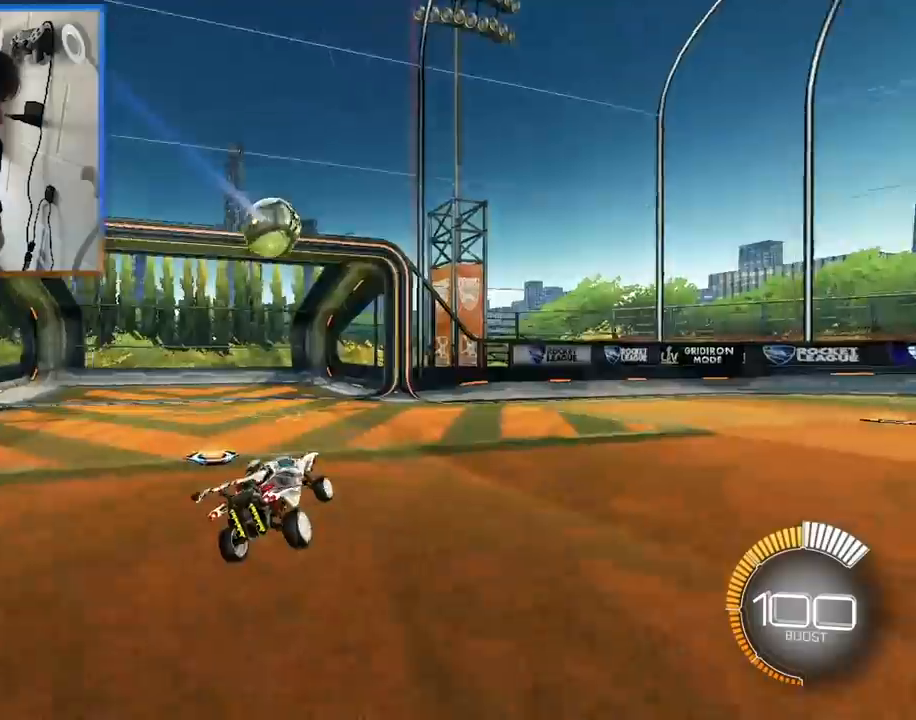
{"buttons": [], "left_stick": "up-right", "right_stick": "center", "events": []}
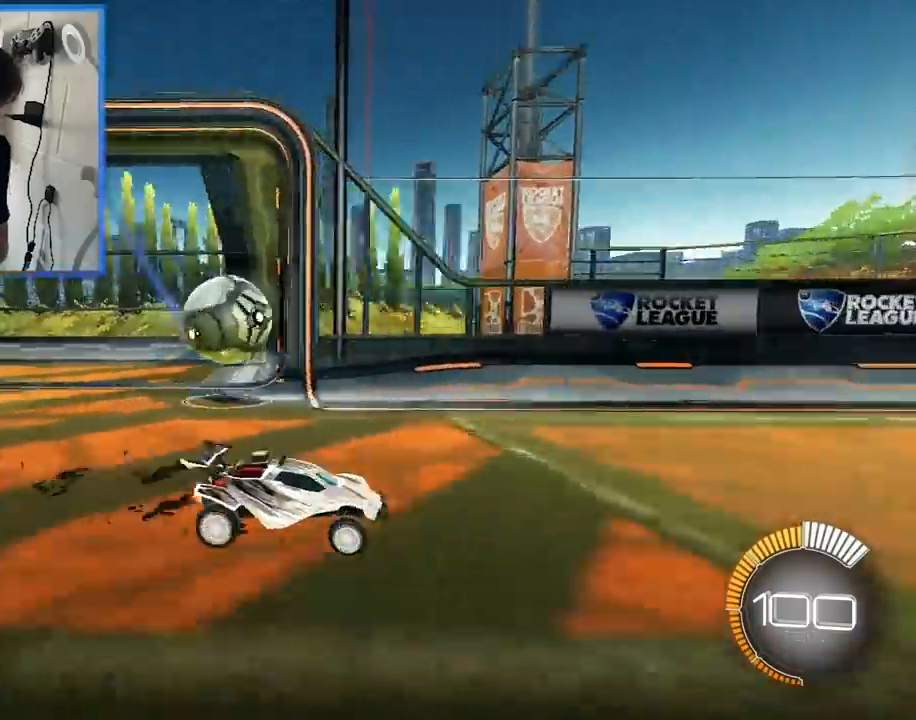
{"buttons": [], "left_stick": "up", "right_stick": "center", "events": [[200, "left_stick", "center"], [267, "L1", "down"], [383, "L1", "up"], [433, "left_stick", "up"]]}
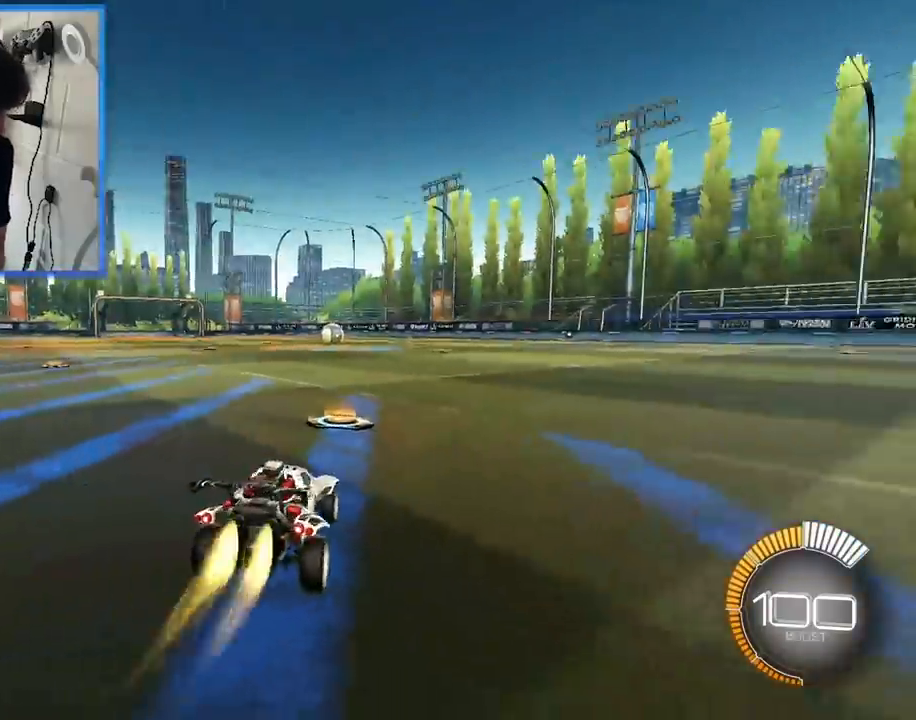
{"buttons": ["CROSS", "R1"], "left_stick": "up-left", "right_stick": "center", "events": [[233, "left_stick", "up-right"], [383, "CROSS", "down"], [400, "R1", "down"], [417, "left_stick", "up-left"], [433, "CROSS", "up"], [483, "CROSS", "down"]]}
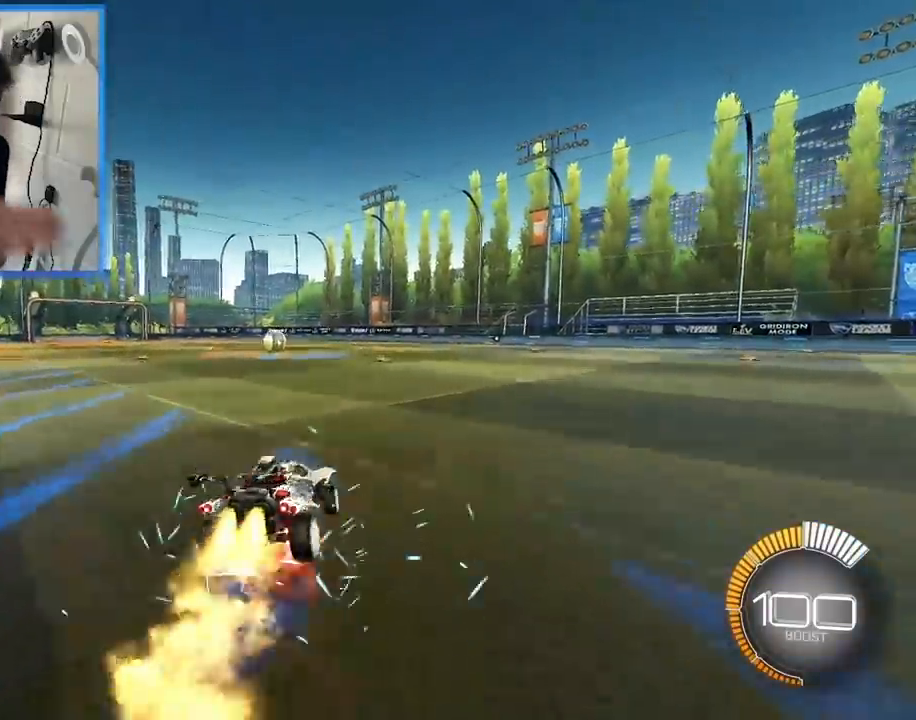
{"buttons": ["CROSS", "R1"], "left_stick": "down-left", "right_stick": "center", "events": [[67, "L3", "down"], [83, "left_stick", "down"], [283, "L3", "up"], [333, "left_stick", "down-left"]]}